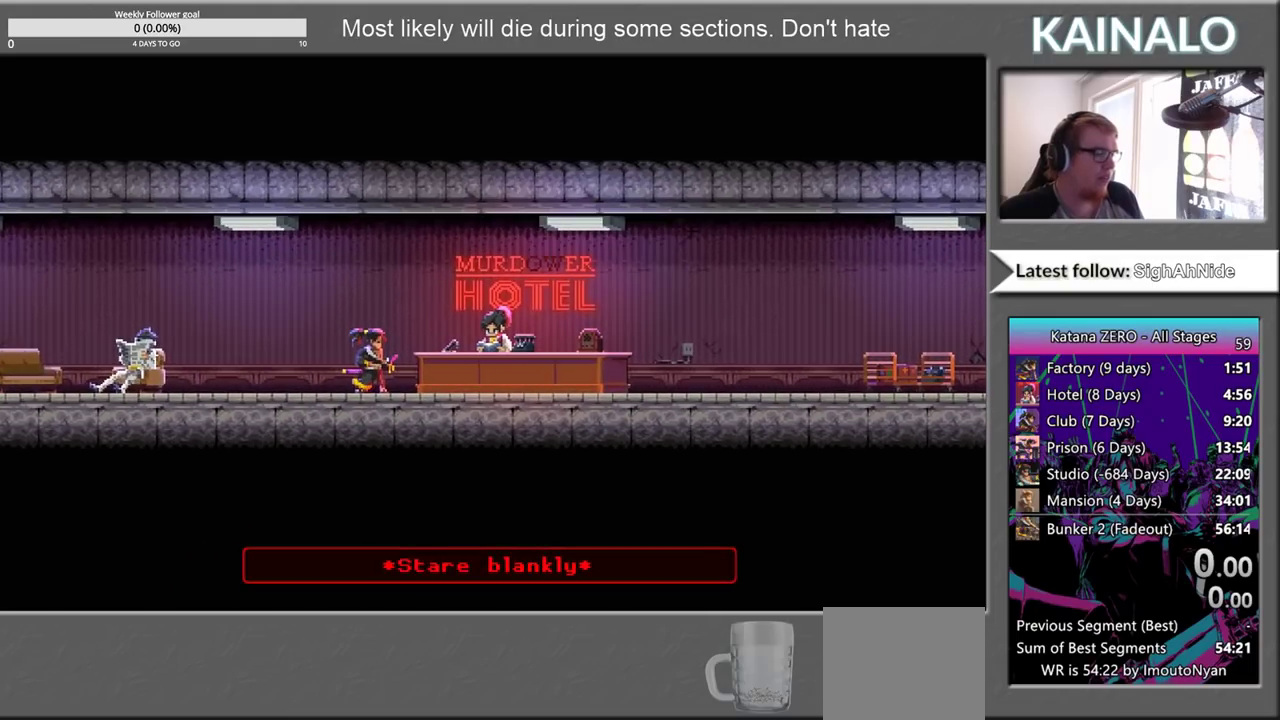
Gameplay with a controller (Xbox layout); each line is a JSON object with the inputs held at the frame after it. "events" lists button and stick changes between this image and that frame as [ms after this image, input, new state], when the widget could be followed in between.
{"buttons": ["A"], "left_stick": "center", "right_stick": "center", "events": [[83, "A", "down"], [183, "A", "up"], [250, "A", "down"], [367, "A", "up"], [483, "A", "down"]]}
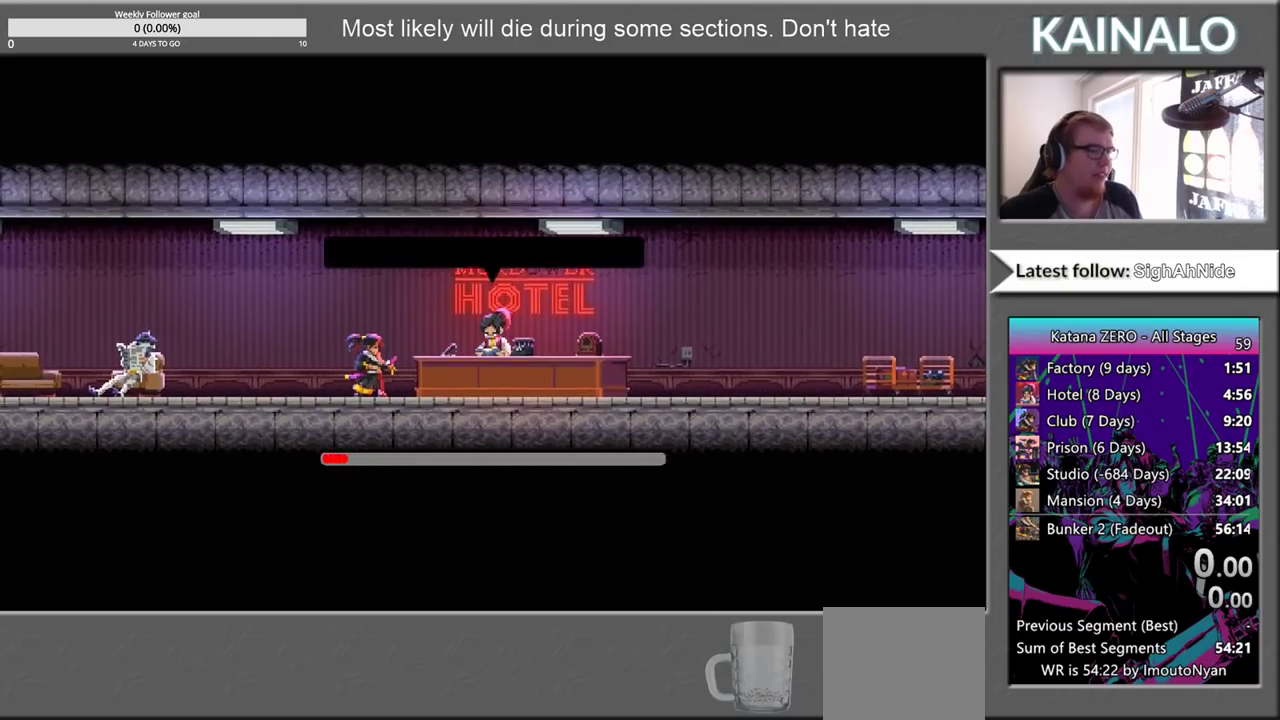
{"buttons": [], "left_stick": "center", "right_stick": "center", "events": [[83, "A", "up"], [183, "A", "down"], [283, "A", "up"], [350, "A", "down"], [450, "A", "up"]]}
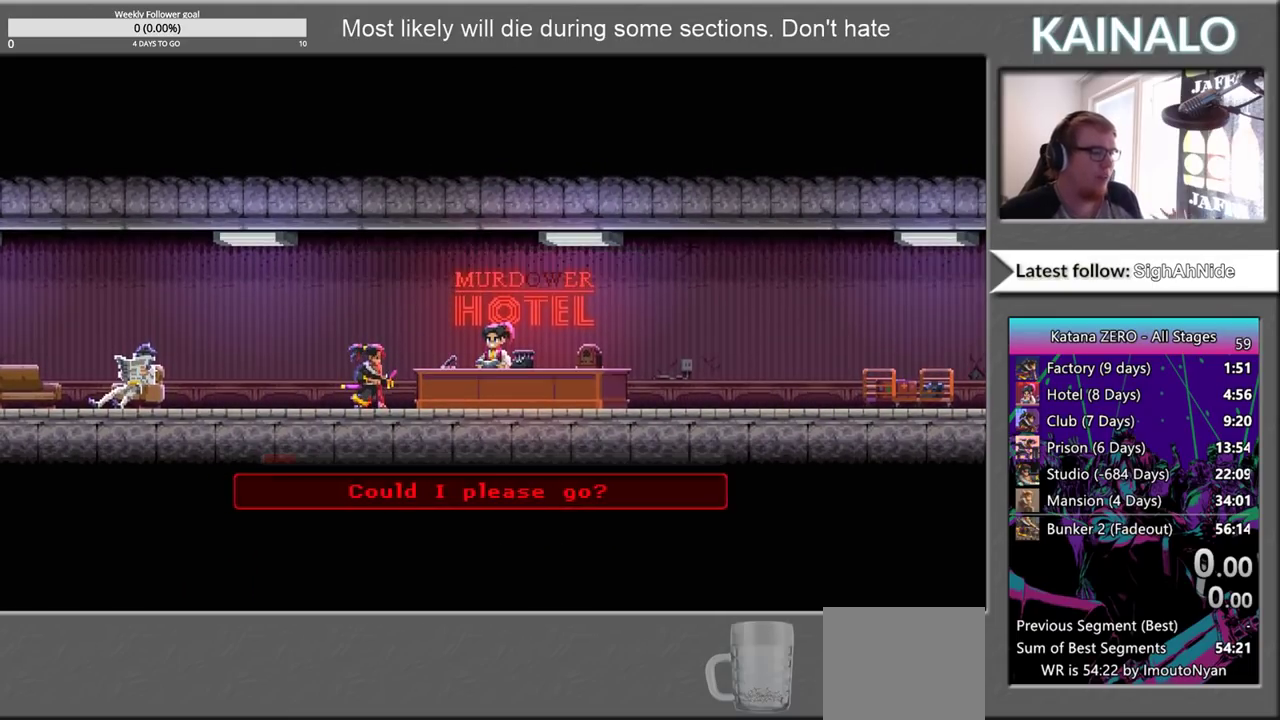
{"buttons": [], "left_stick": "center", "right_stick": "center", "events": [[50, "A", "down"], [133, "A", "up"], [217, "A", "down"], [300, "A", "up"], [417, "A", "down"], [500, "A", "up"]]}
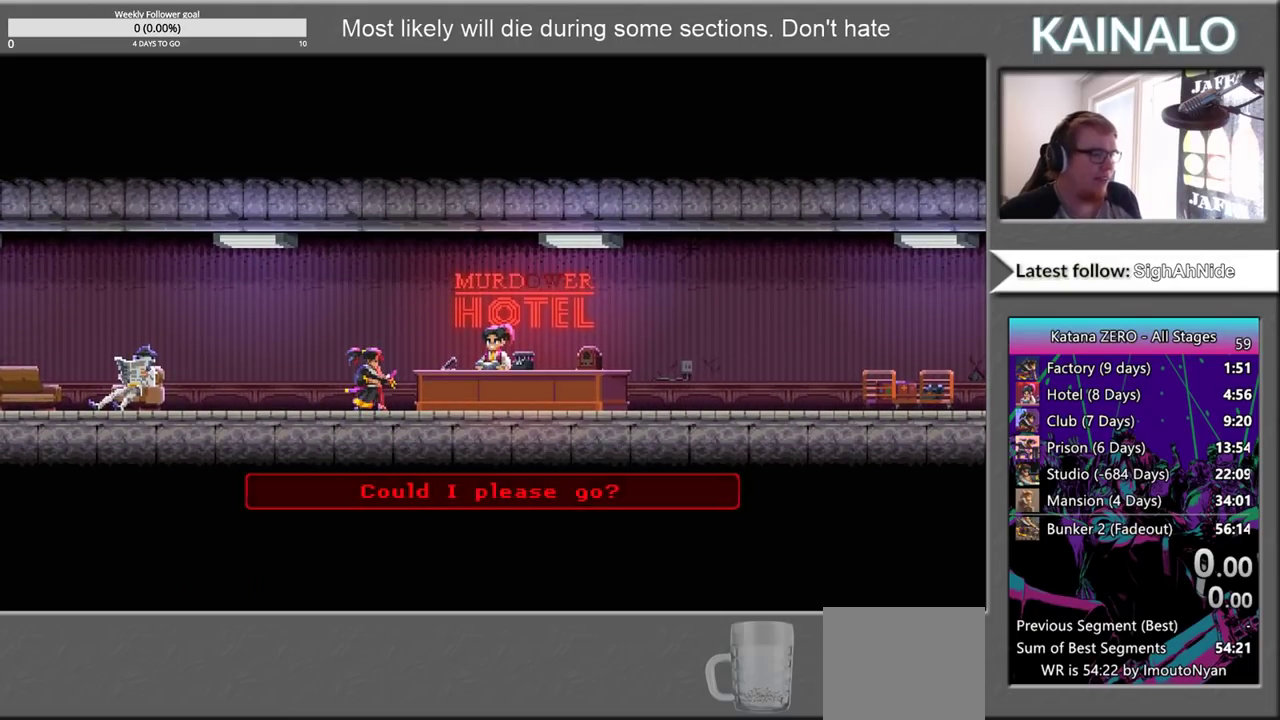
{"buttons": ["A"], "left_stick": "center", "right_stick": "center", "events": [[100, "A", "down"], [200, "A", "up"], [283, "A", "down"], [400, "A", "up"], [467, "A", "down"]]}
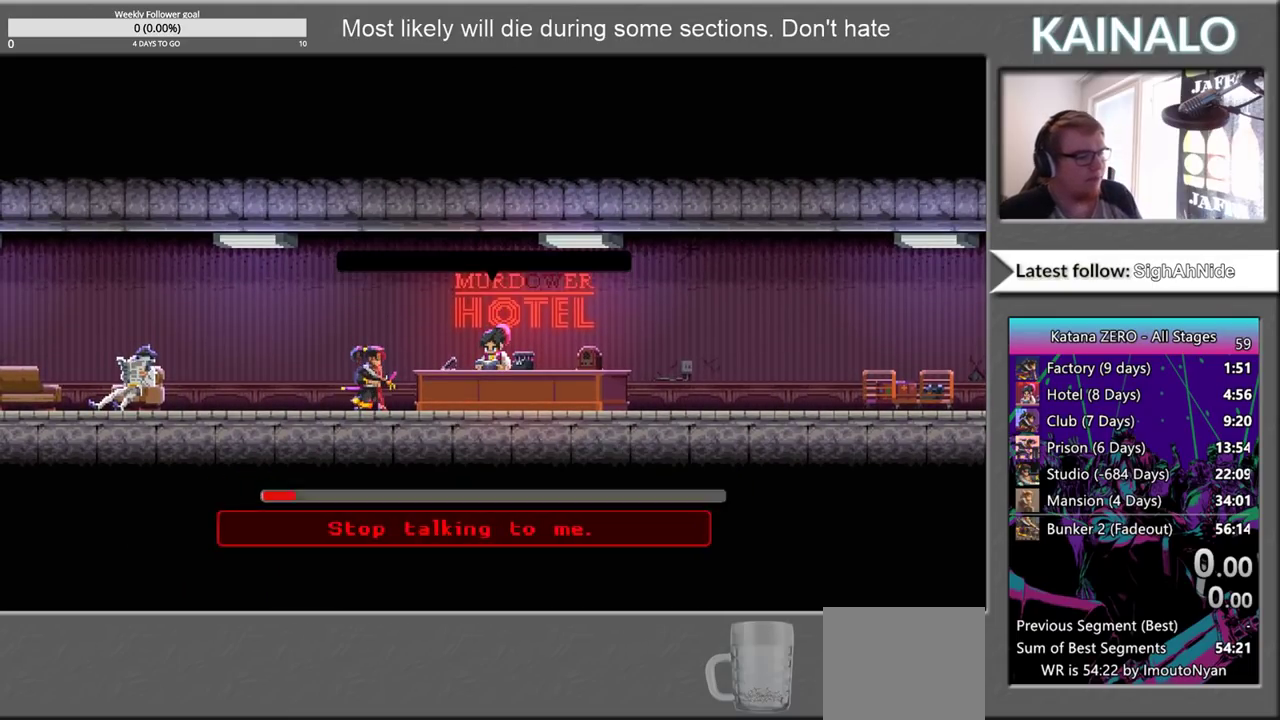
{"buttons": ["A"], "left_stick": "center", "right_stick": "center", "events": [[67, "A", "up"], [133, "A", "down"], [233, "A", "up"], [300, "A", "down"], [417, "A", "up"], [483, "A", "down"]]}
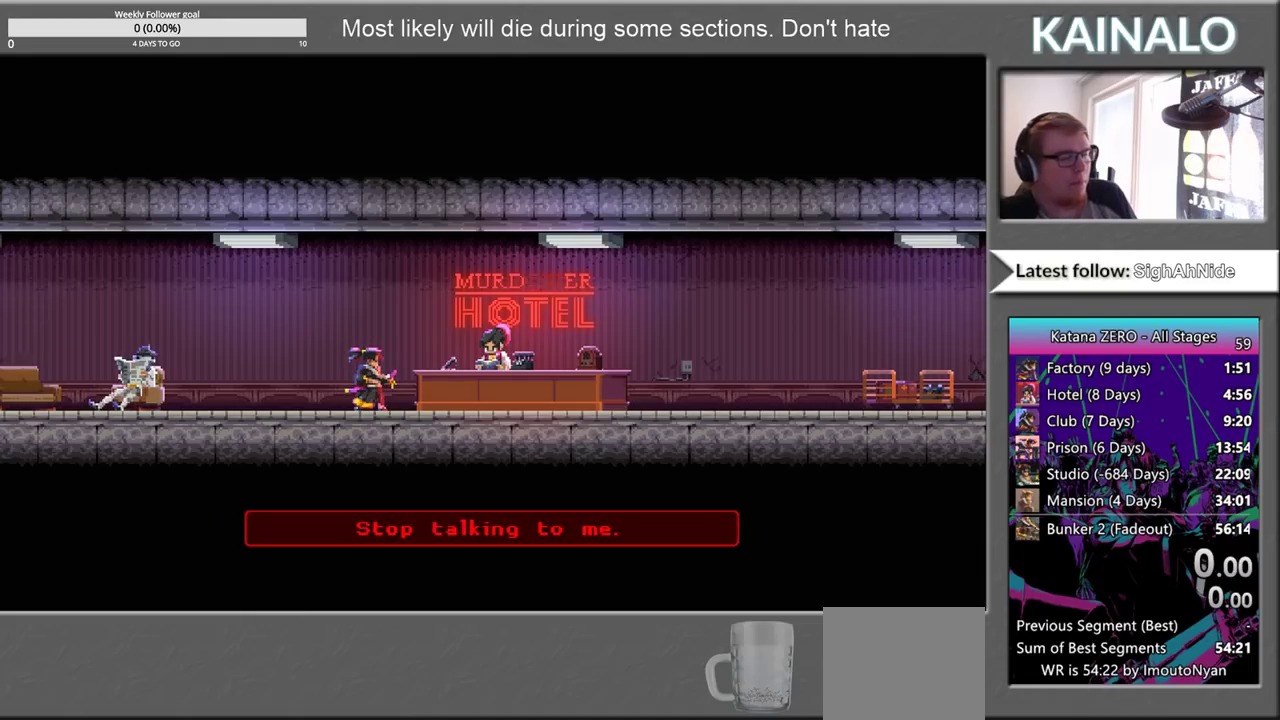
{"buttons": [], "left_stick": "center", "right_stick": "center", "events": [[100, "A", "up"], [183, "A", "down"], [283, "A", "up"], [350, "A", "down"], [467, "A", "up"]]}
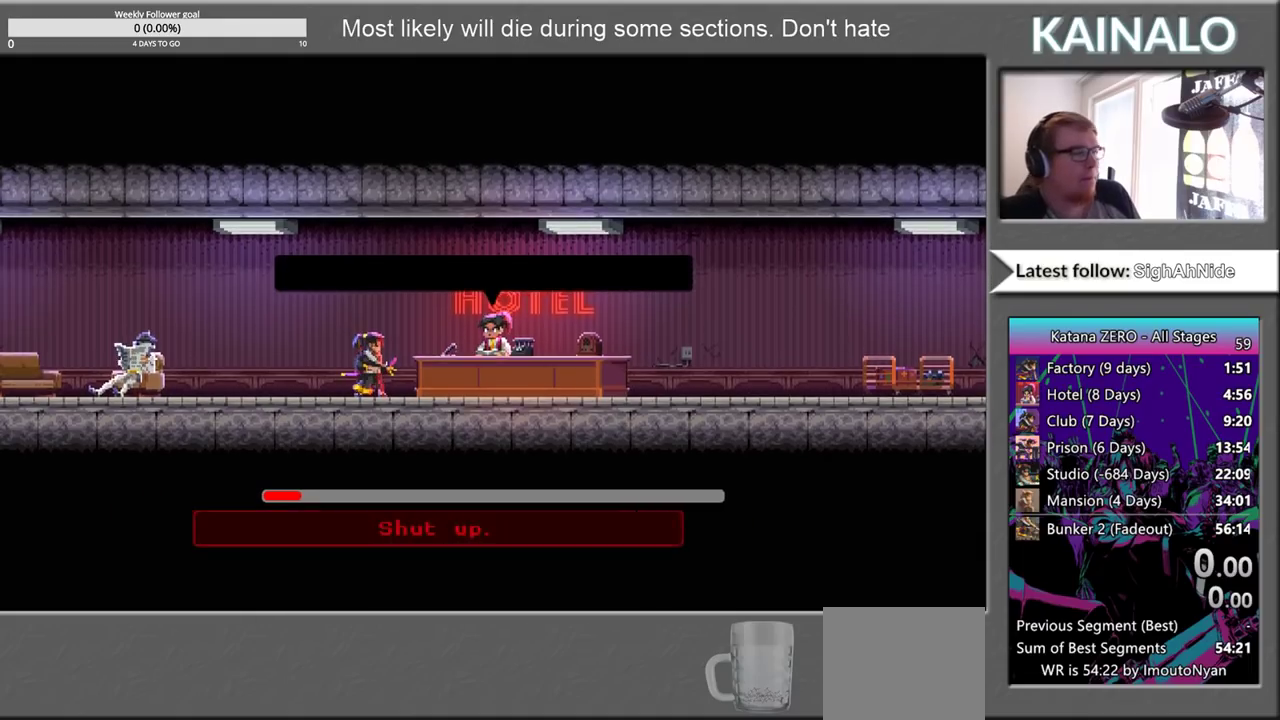
{"buttons": ["A"], "left_stick": "center", "right_stick": "center", "events": [[67, "A", "down"], [150, "A", "up"], [233, "A", "down"], [350, "A", "up"], [433, "A", "down"]]}
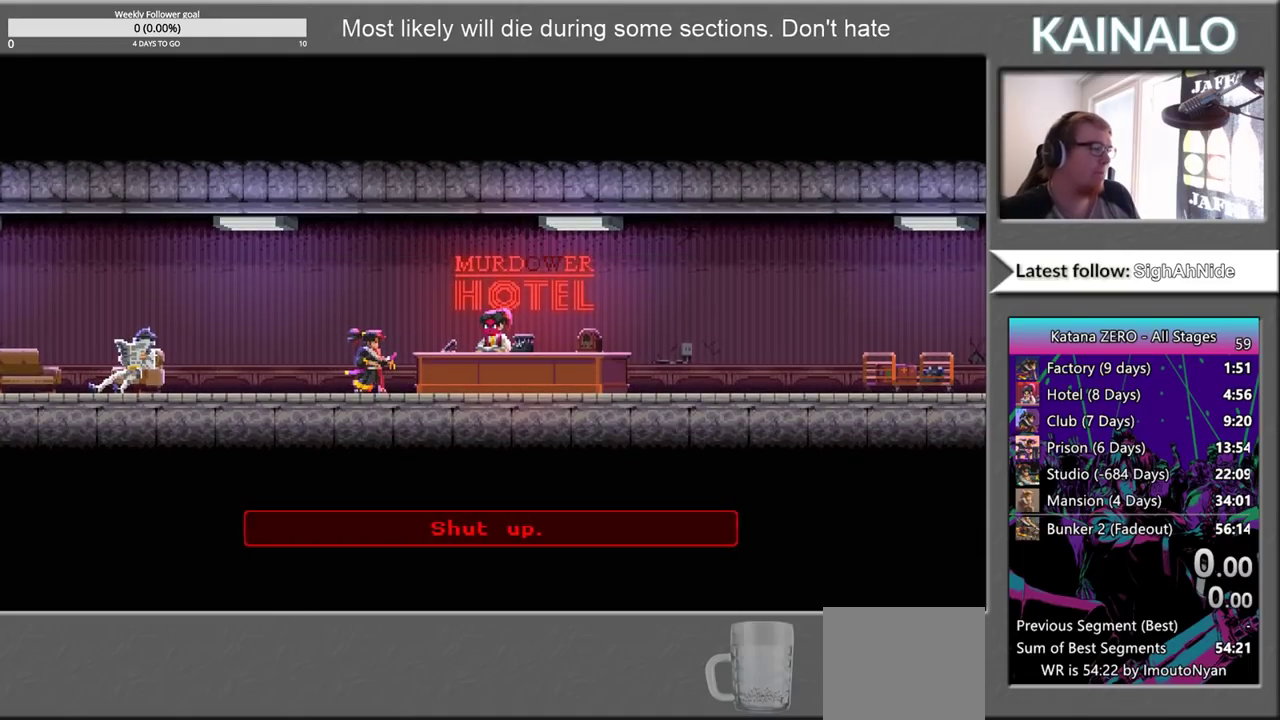
{"buttons": ["A"], "left_stick": "center", "right_stick": "center", "events": [[33, "A", "up"], [133, "A", "down"], [200, "A", "up"], [300, "A", "down"], [367, "A", "up"], [467, "A", "down"]]}
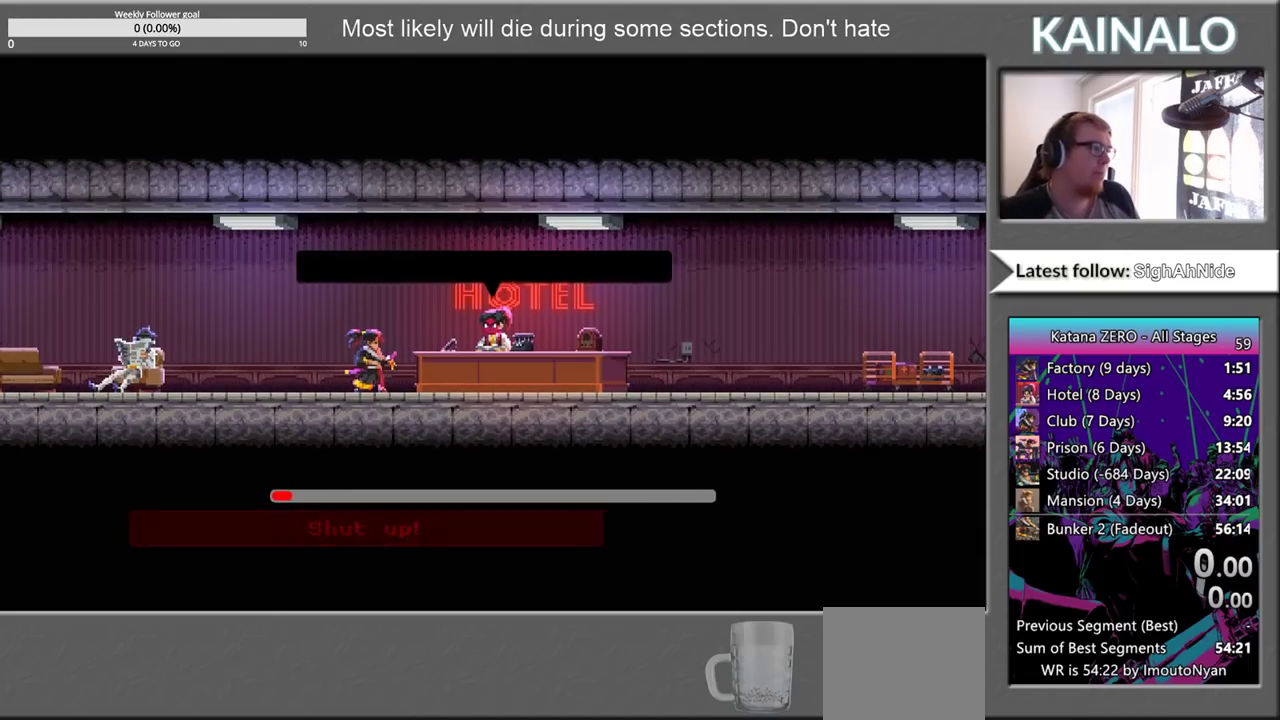
{"buttons": [], "left_stick": "center", "right_stick": "center", "events": [[67, "A", "up"], [167, "A", "down"], [250, "A", "up"], [367, "A", "down"], [483, "A", "up"]]}
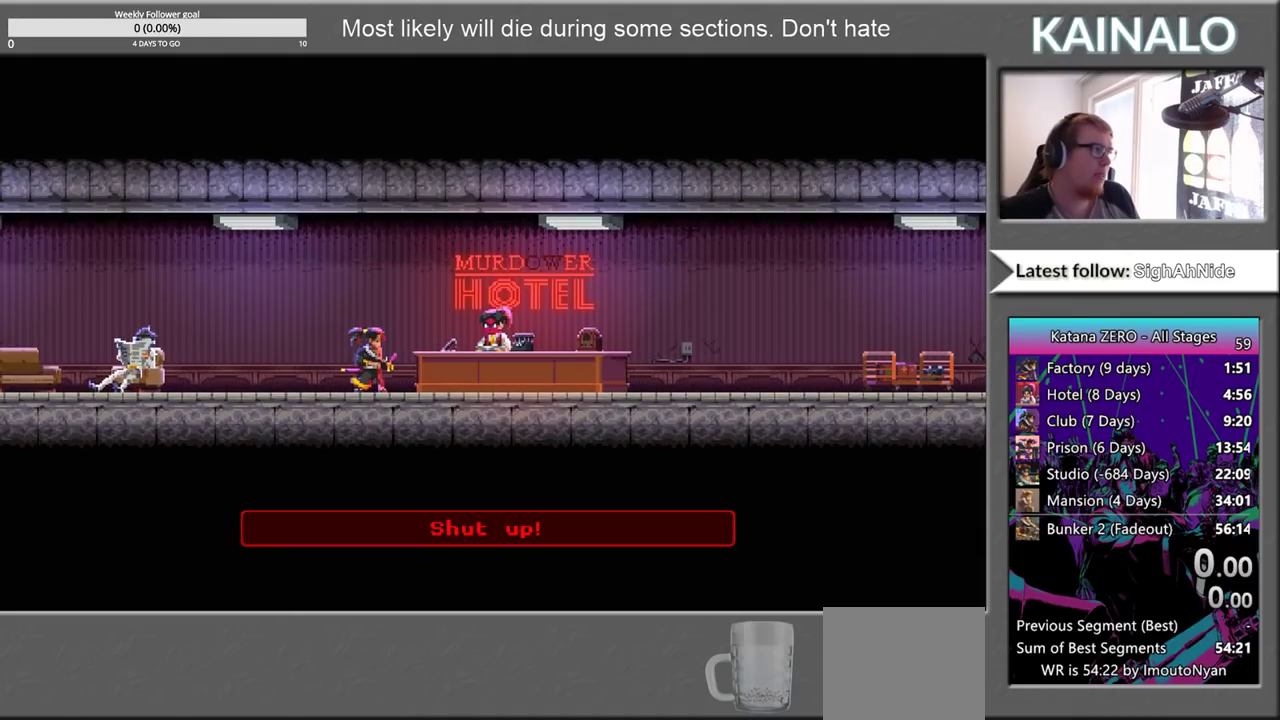
{"buttons": ["A"], "left_stick": "center", "right_stick": "center", "events": [[67, "A", "down"], [200, "A", "up"], [300, "A", "down"], [417, "A", "up"], [483, "A", "down"]]}
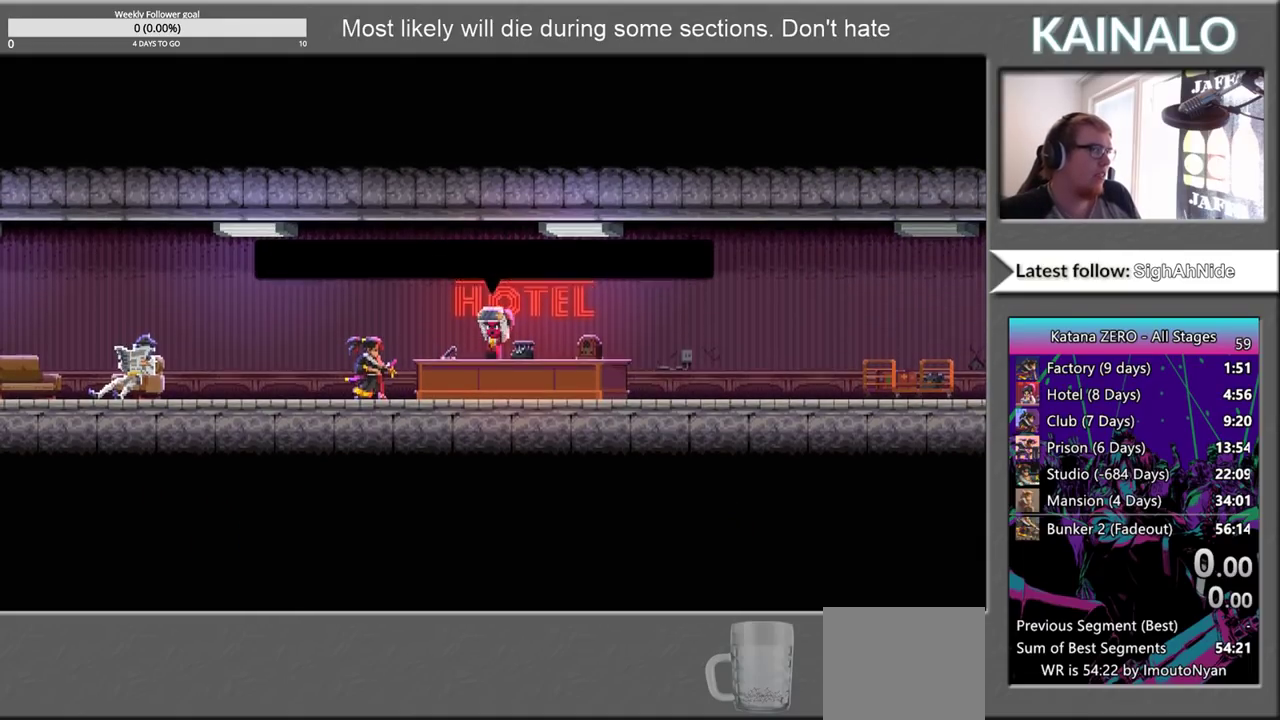
{"buttons": ["A"], "left_stick": "center", "right_stick": "center", "events": [[133, "A", "up"], [217, "A", "down"], [350, "A", "up"], [433, "A", "down"]]}
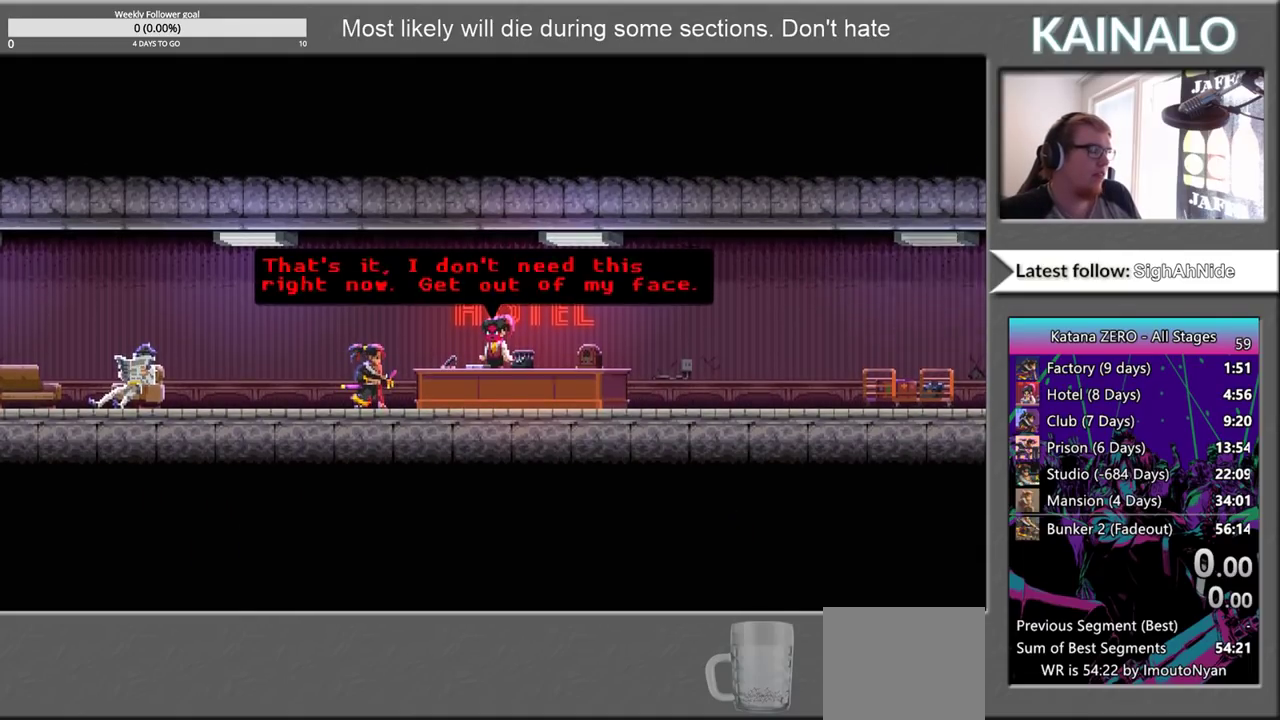
{"buttons": [], "left_stick": "center", "right_stick": "center", "events": [[33, "A", "up"], [150, "A", "down"], [233, "A", "up"], [367, "A", "down"], [467, "A", "up"]]}
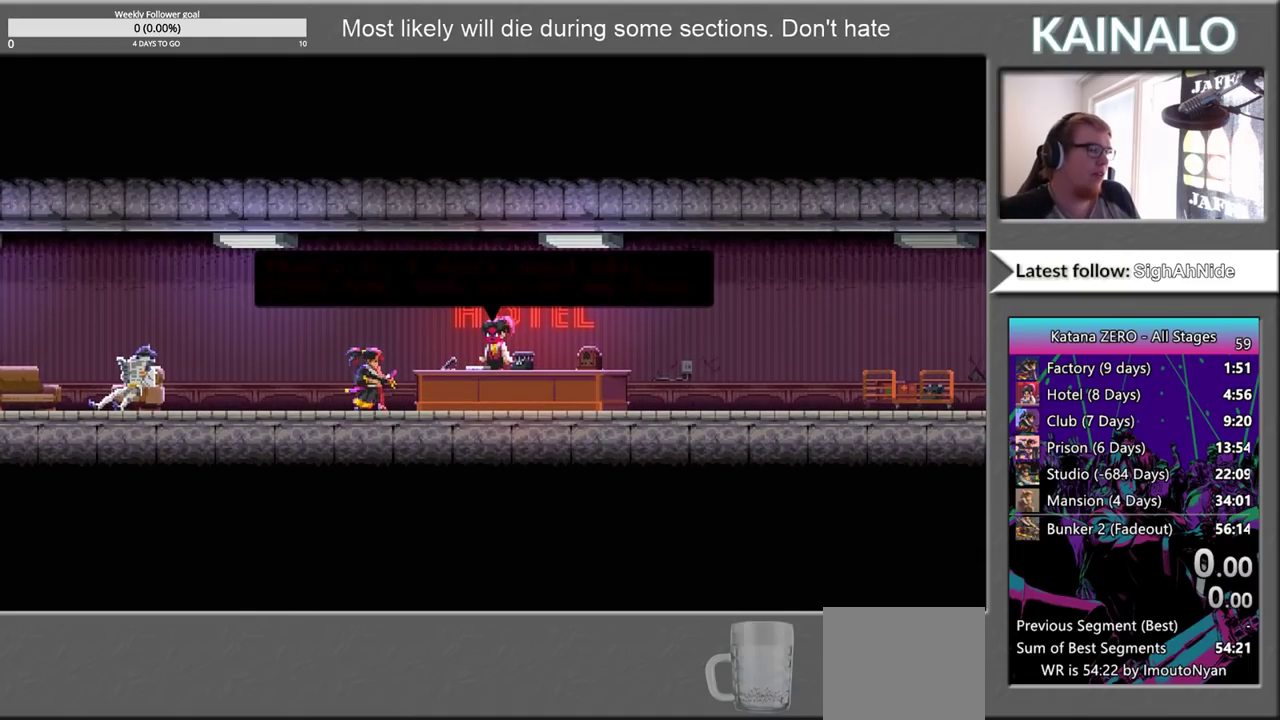
{"buttons": ["A"], "left_stick": "right", "right_stick": "center", "events": [[17, "left_stick", "right"], [67, "A", "down"], [167, "A", "up"], [267, "A", "down"], [350, "A", "up"], [450, "A", "down"]]}
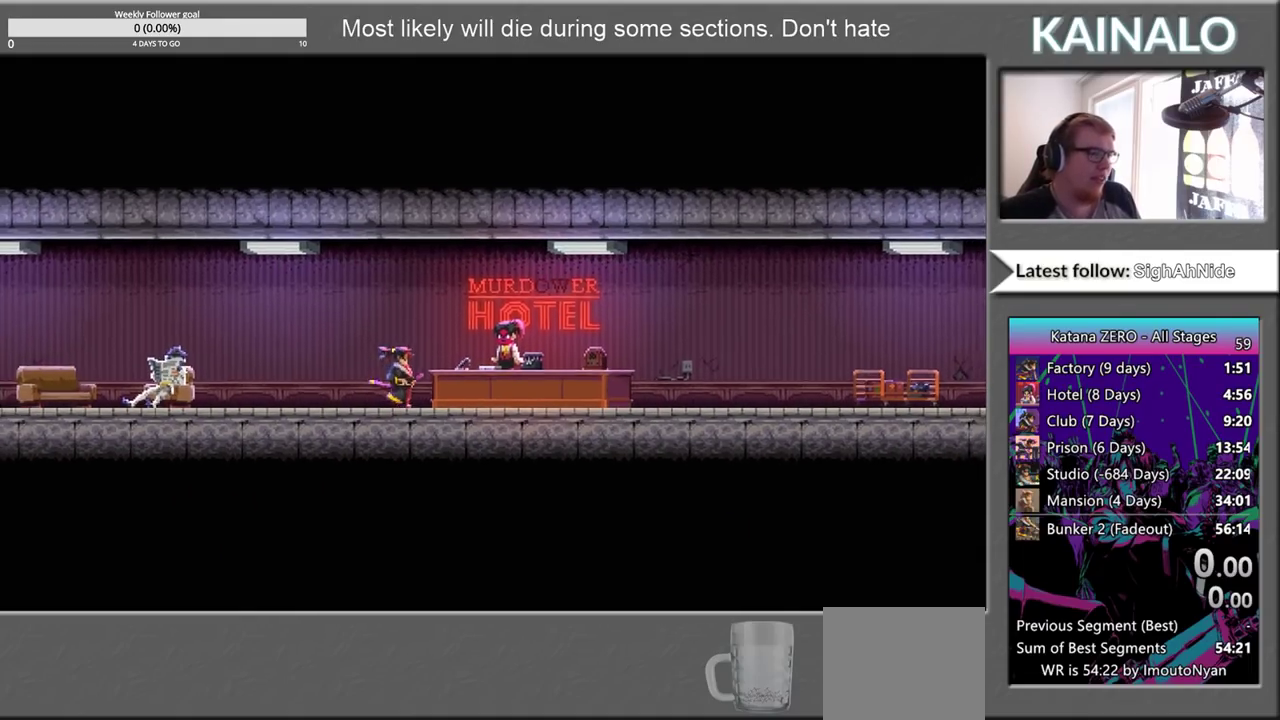
{"buttons": [], "left_stick": "right", "right_stick": "center", "events": [[50, "A", "up"], [167, "A", "down"], [267, "A", "up"]]}
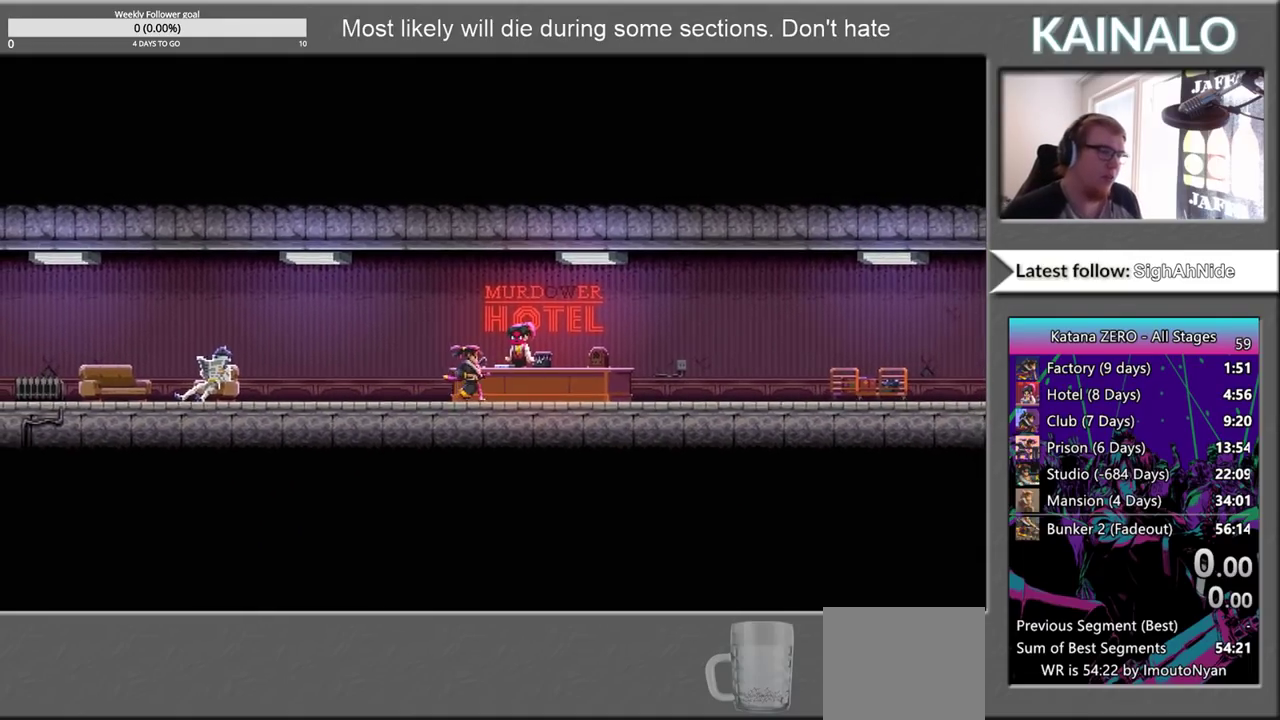
{"buttons": ["A"], "left_stick": "right", "right_stick": "center", "events": [[50, "A", "down"], [150, "A", "up"], [283, "A", "down"], [383, "A", "up"], [450, "A", "down"]]}
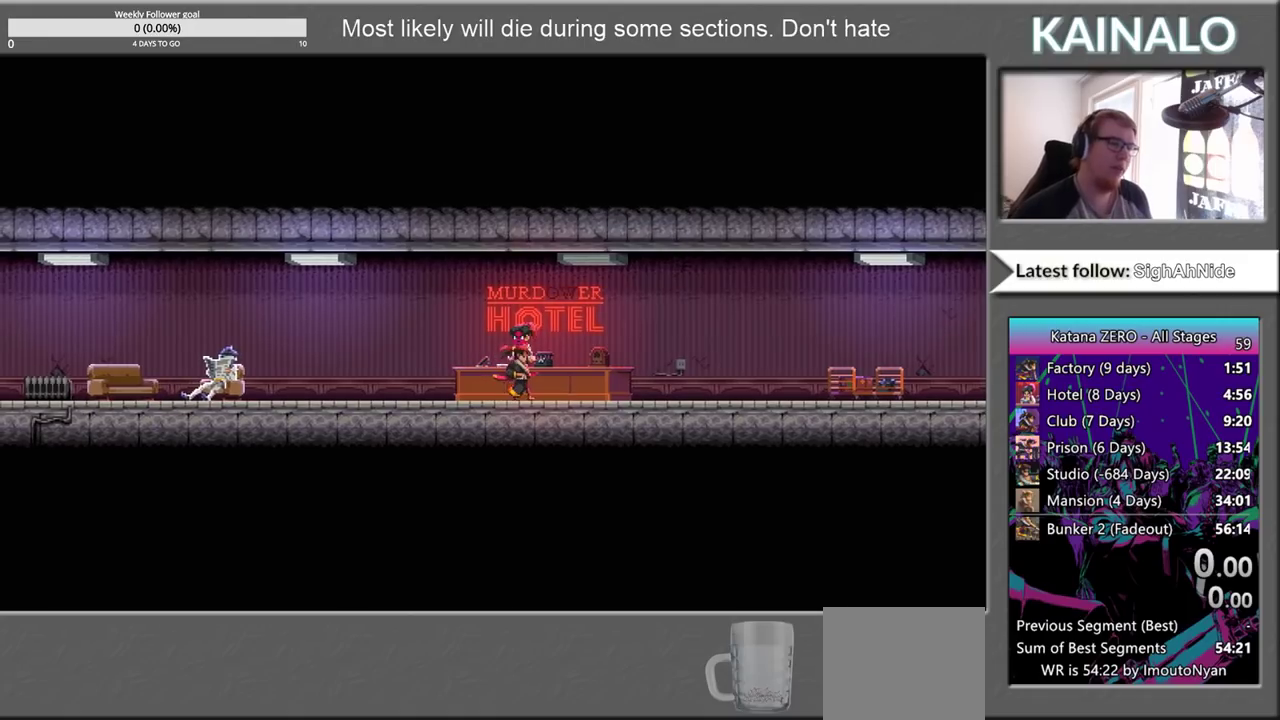
{"buttons": ["A"], "left_stick": "right", "right_stick": "center", "events": [[117, "A", "up"], [217, "A", "down"], [367, "A", "up"], [500, "A", "down"]]}
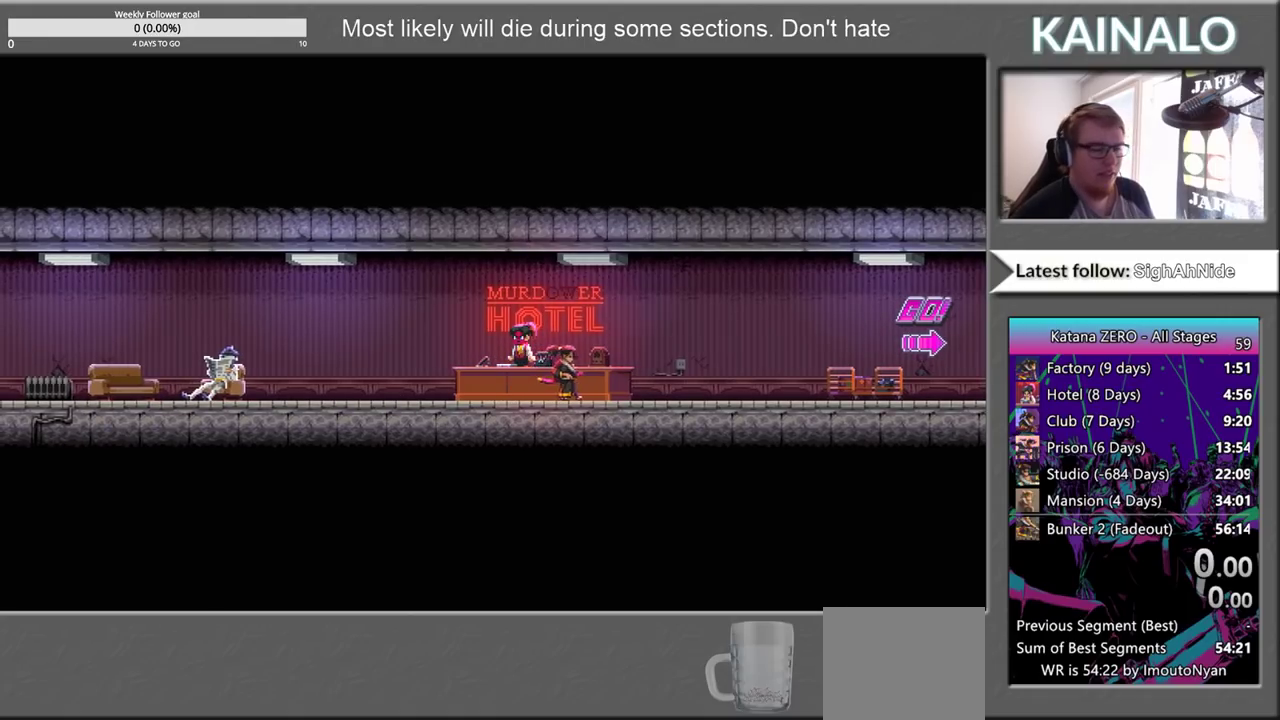
{"buttons": ["A"], "left_stick": "right", "right_stick": "center", "events": [[117, "A", "up"], [233, "A", "down"]]}
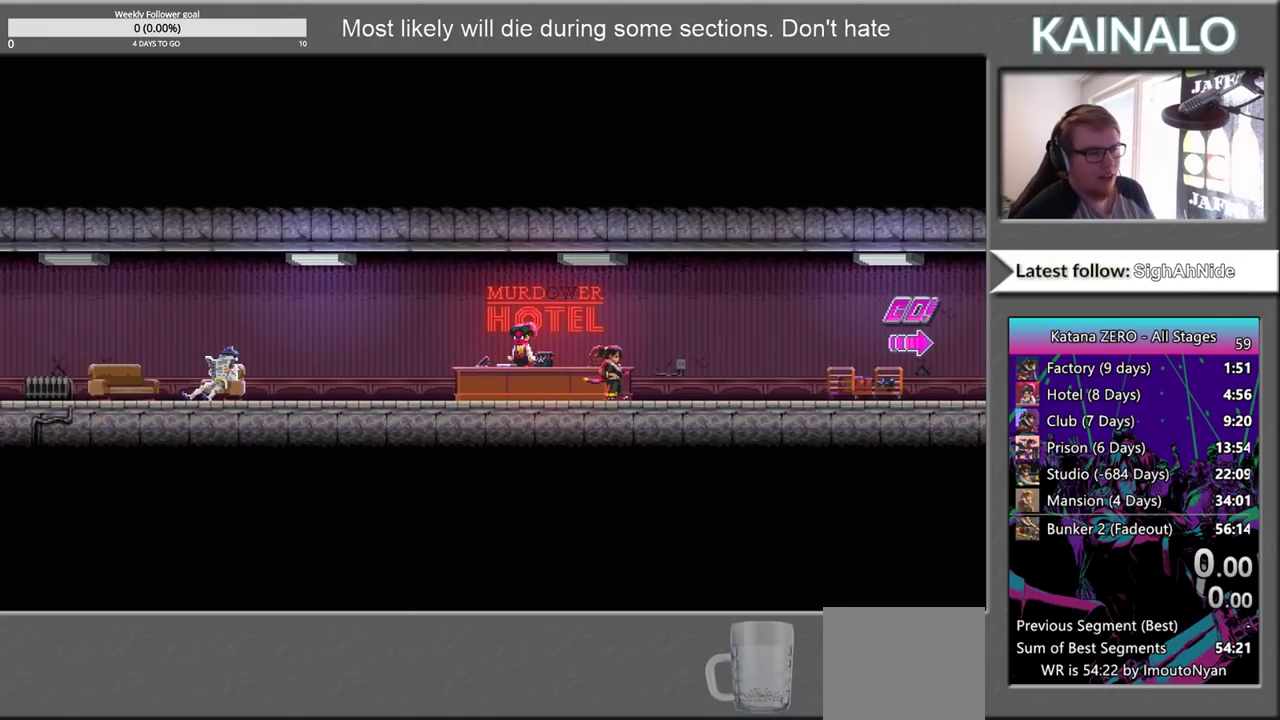
{"buttons": ["A"], "left_stick": "right", "right_stick": "center", "events": [[67, "A", "up"], [183, "A", "down"], [333, "A", "up"], [417, "A", "down"]]}
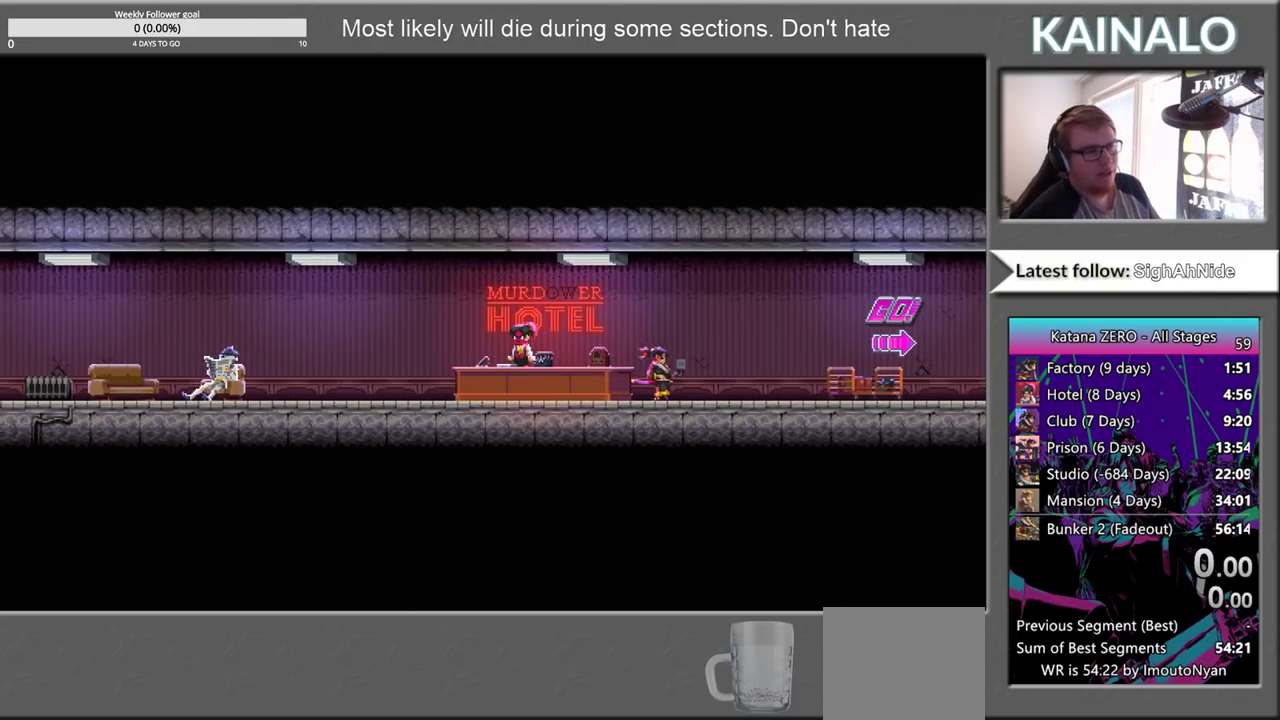
{"buttons": [], "left_stick": "right", "right_stick": "center", "events": [[67, "A", "up"], [200, "A", "down"], [300, "A", "up"], [400, "A", "down"], [500, "A", "up"]]}
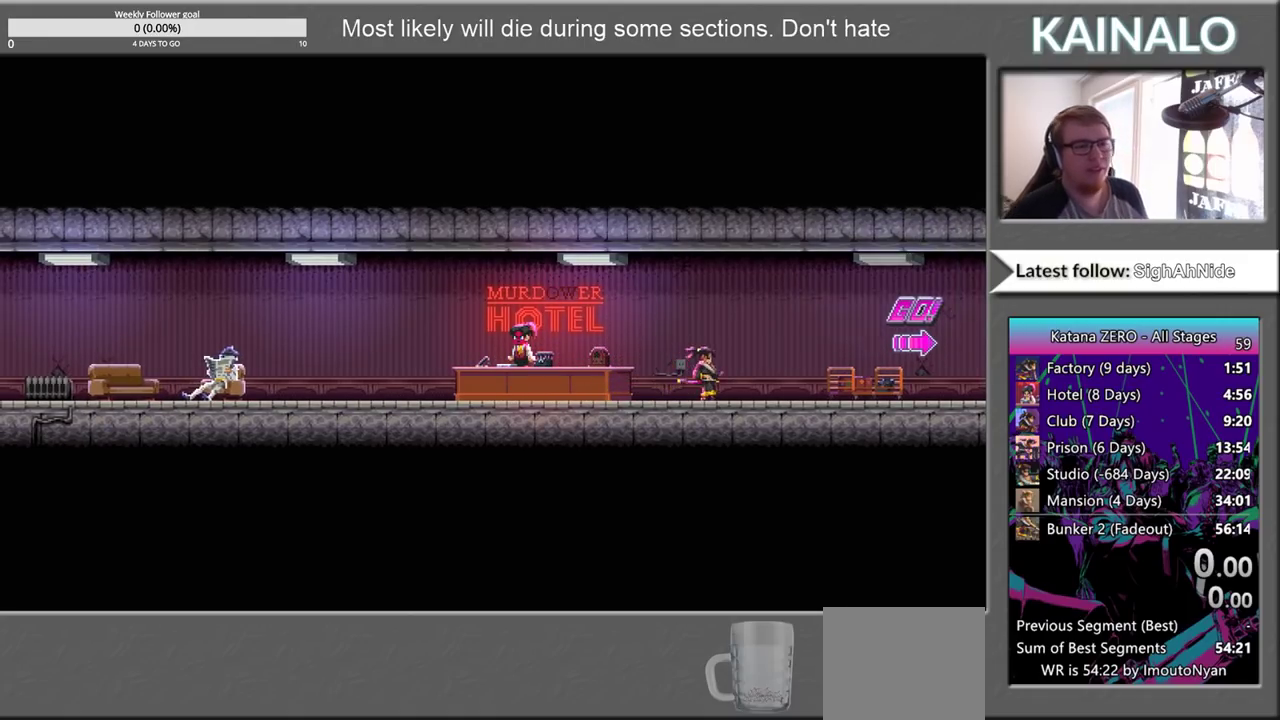
{"buttons": [], "left_stick": "right", "right_stick": "center", "events": [[100, "A", "down"], [217, "A", "up"], [317, "A", "down"], [450, "A", "up"]]}
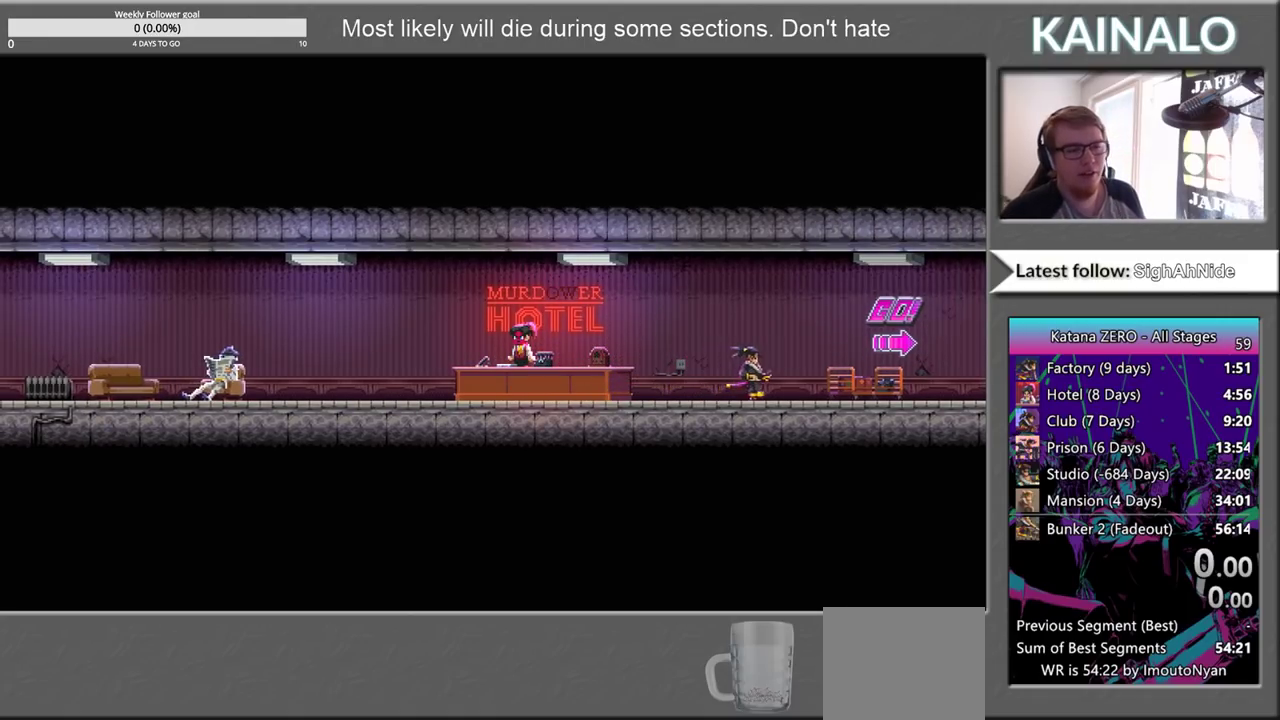
{"buttons": [], "left_stick": "right", "right_stick": "center", "events": [[67, "A", "down"], [217, "A", "up"], [317, "A", "down"], [433, "A", "up"]]}
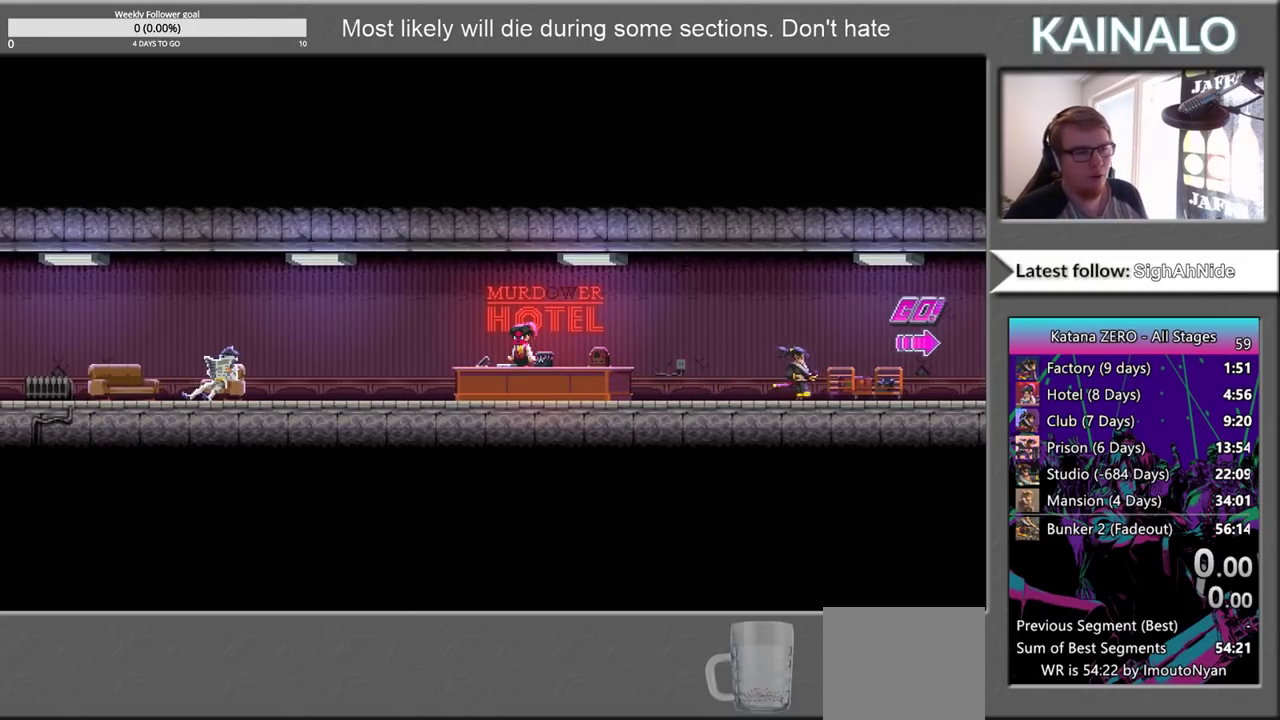
{"buttons": ["A"], "left_stick": "right", "right_stick": "center", "events": [[33, "A", "down"], [150, "A", "up"], [250, "A", "down"], [350, "A", "up"], [483, "A", "down"]]}